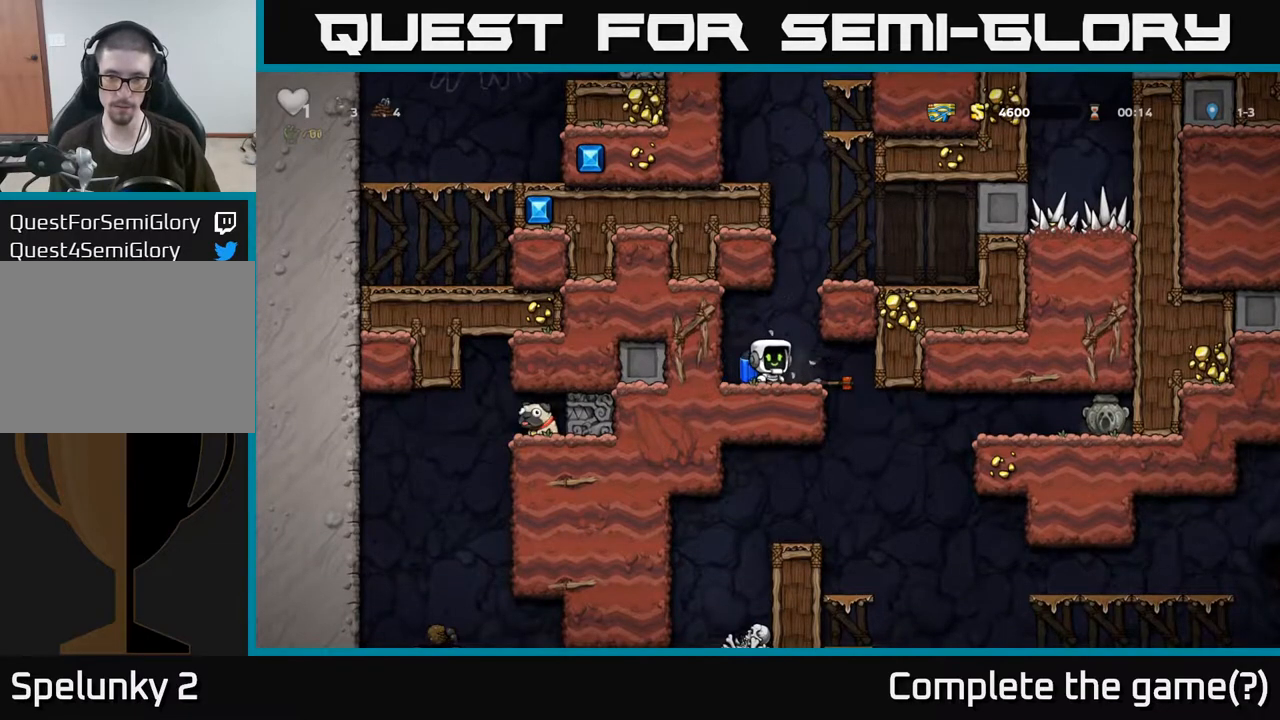
Gameplay with a controller (Xbox layout); each line is a JSON object with the inputs held at the frame after it. "events" lists button and stick changes between this image and that frame as [ms after this image, input, new state], when the widget could be followed in between.
{"buttons": [], "left_stick": "right", "right_stick": "center", "events": [[100, "left_stick", "center"], [450, "left_stick", "right"]]}
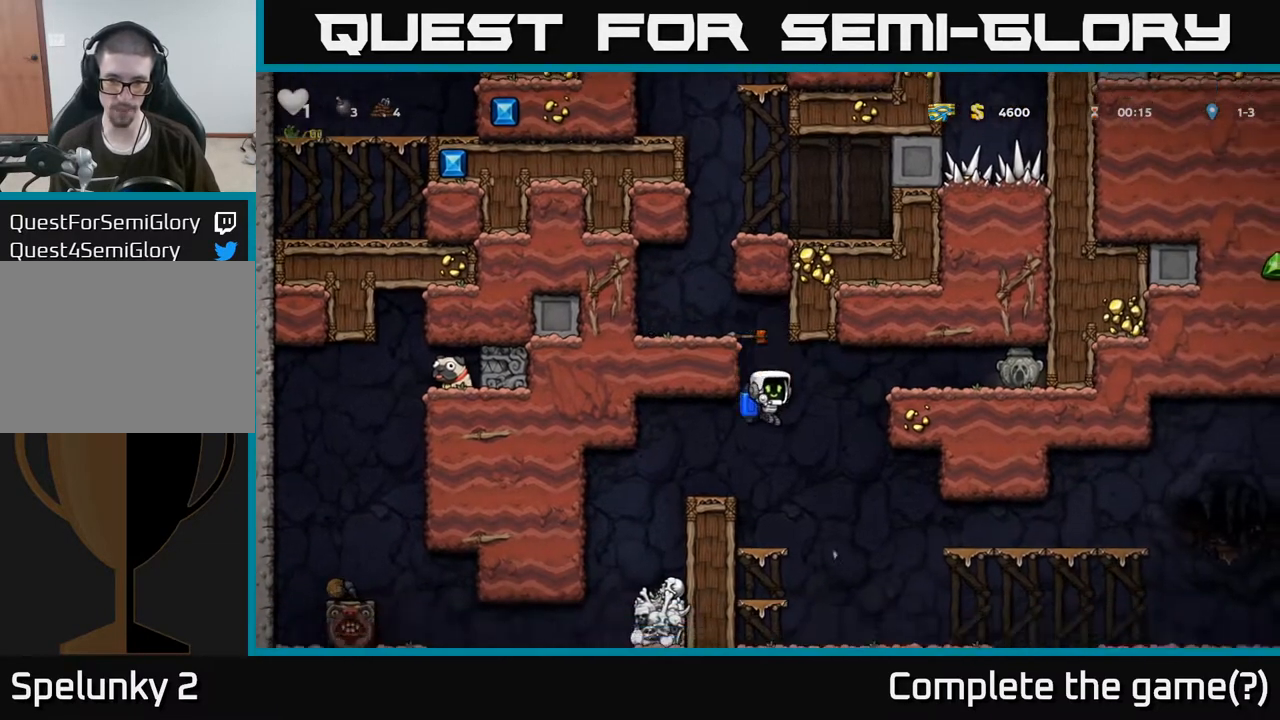
{"buttons": [], "left_stick": "right", "right_stick": "center", "events": [[33, "A", "down"], [133, "A", "up"], [200, "A", "down"], [317, "A", "up"]]}
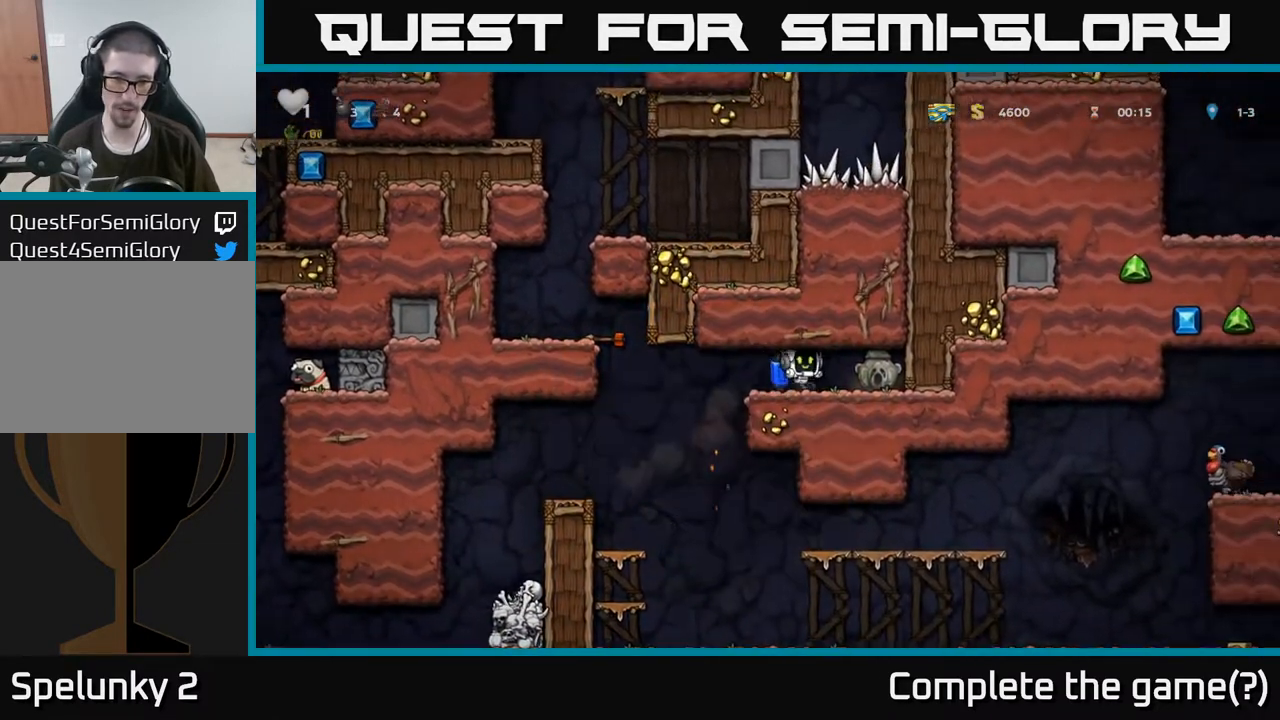
{"buttons": [], "left_stick": "left", "right_stick": "center", "events": [[183, "left_stick", "down"], [200, "X", "down"], [317, "X", "up"], [317, "left_stick", "left"]]}
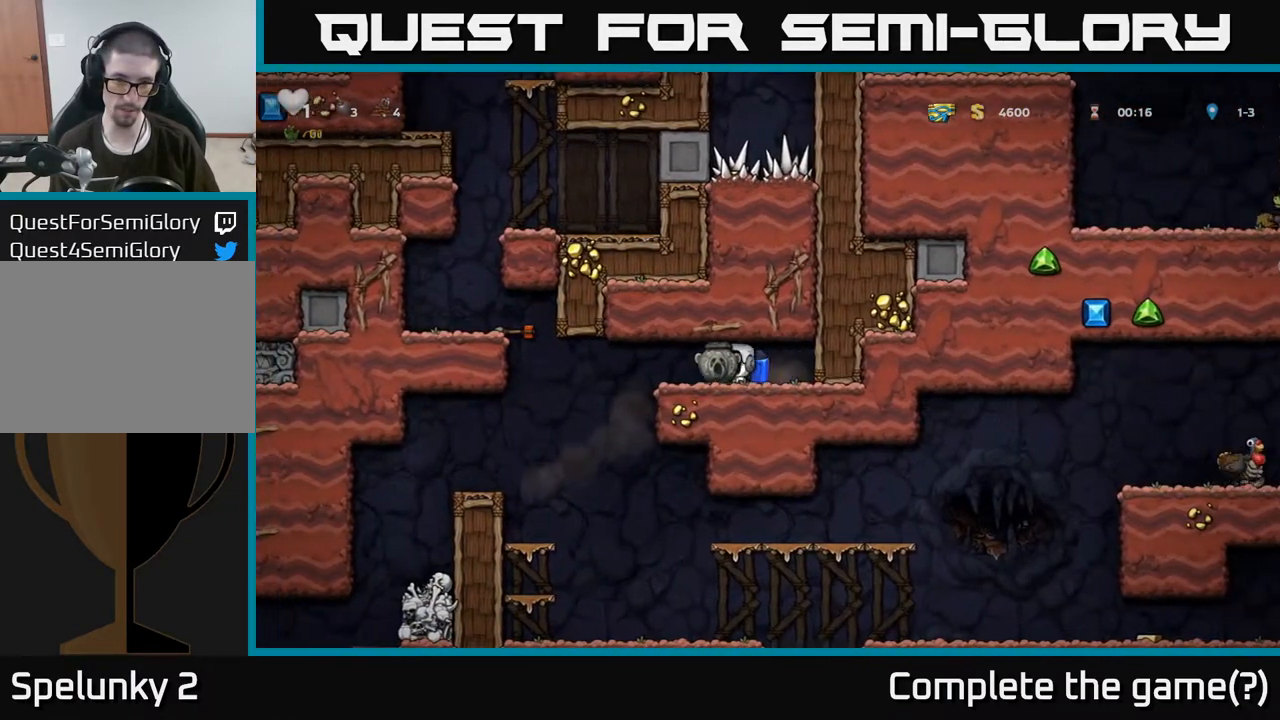
{"buttons": [], "left_stick": "down", "right_stick": "center", "events": [[500, "left_stick", "down"]]}
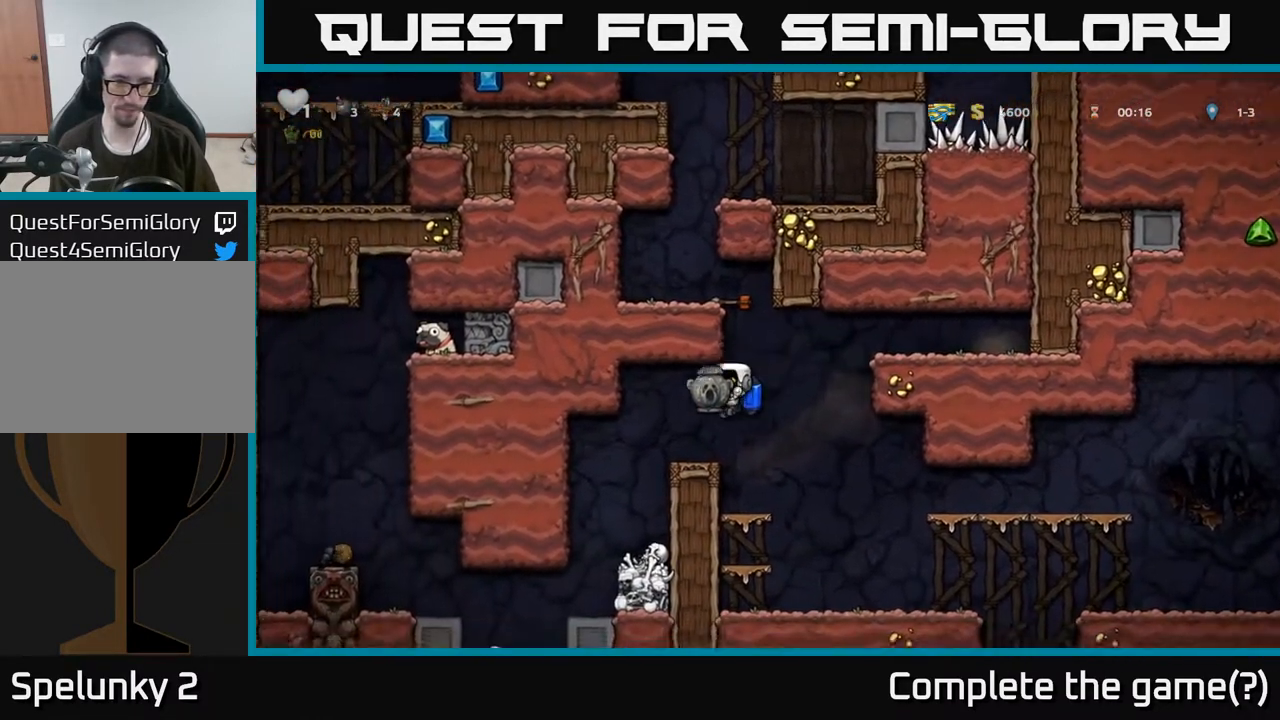
{"buttons": [], "left_stick": "center", "right_stick": "center", "events": [[33, "left_stick", "center"], [350, "left_stick", "left"], [483, "left_stick", "center"]]}
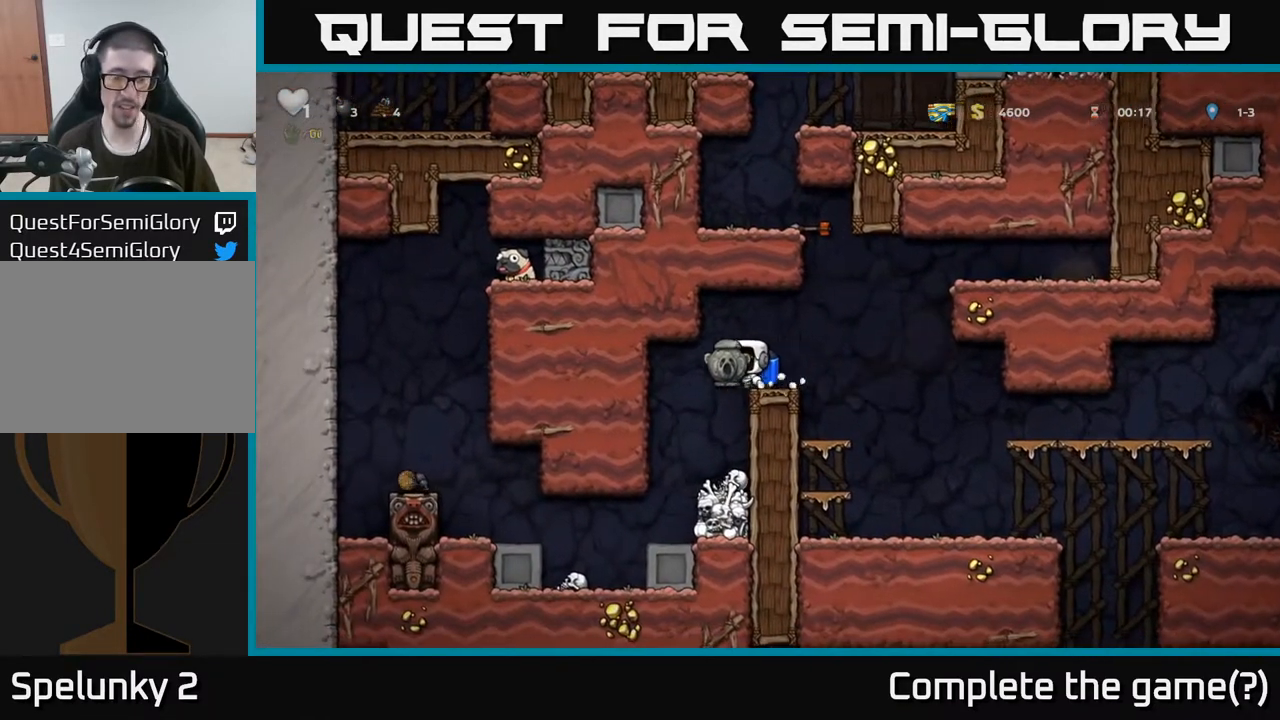
{"buttons": [], "left_stick": "center", "right_stick": "center", "events": []}
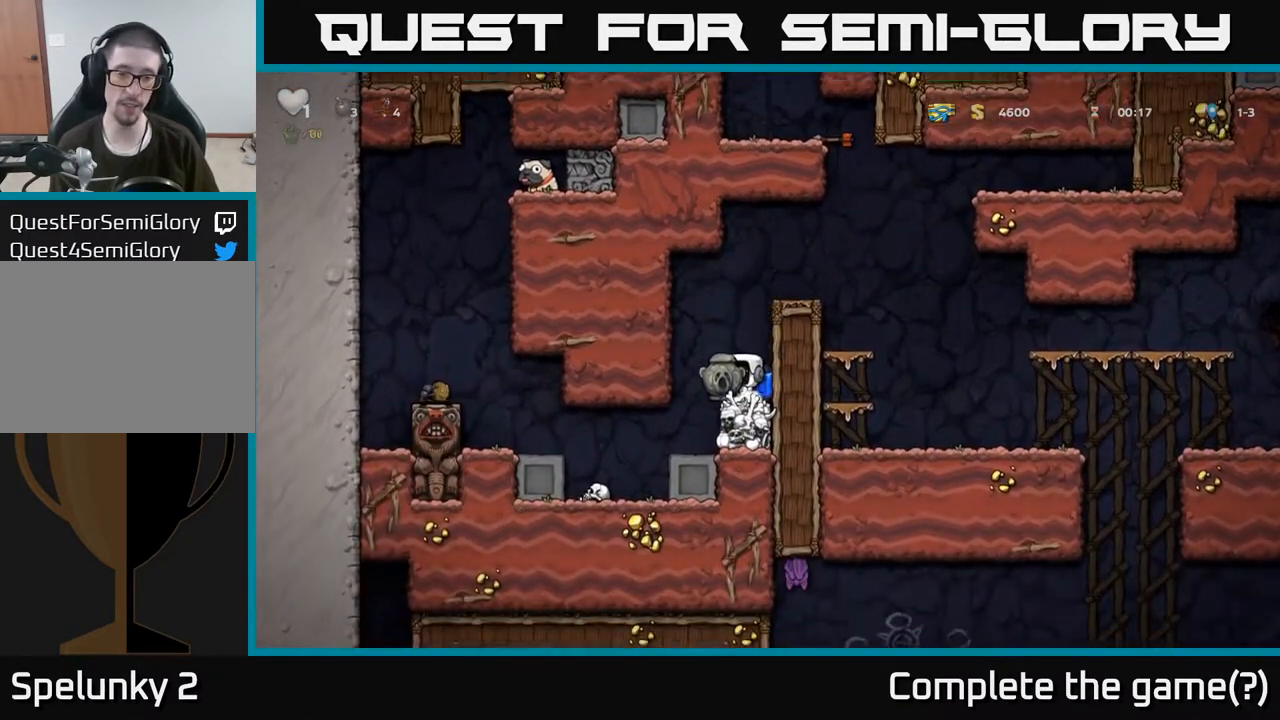
{"buttons": [], "left_stick": "center", "right_stick": "center", "events": [[217, "left_stick", "left"], [383, "left_stick", "center"]]}
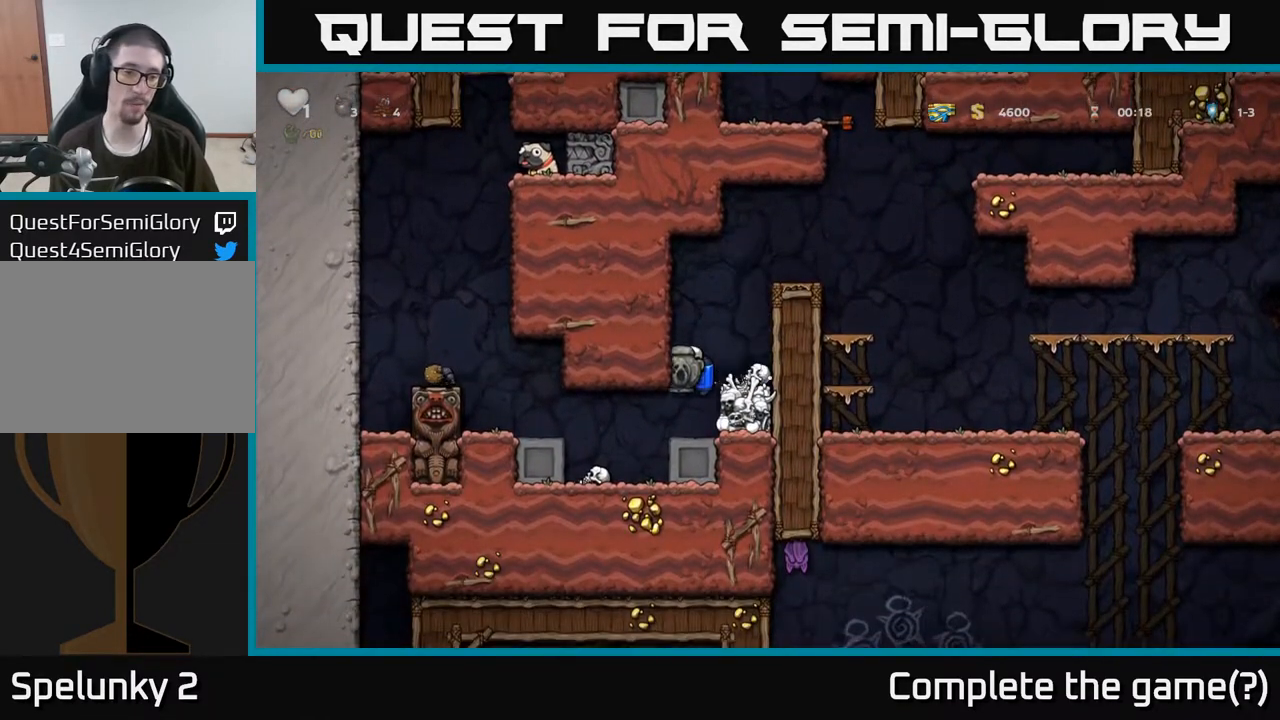
{"buttons": ["A"], "left_stick": "left", "right_stick": "center", "events": [[33, "left_stick", "left"], [267, "A", "down"], [383, "A", "up"], [433, "A", "down"]]}
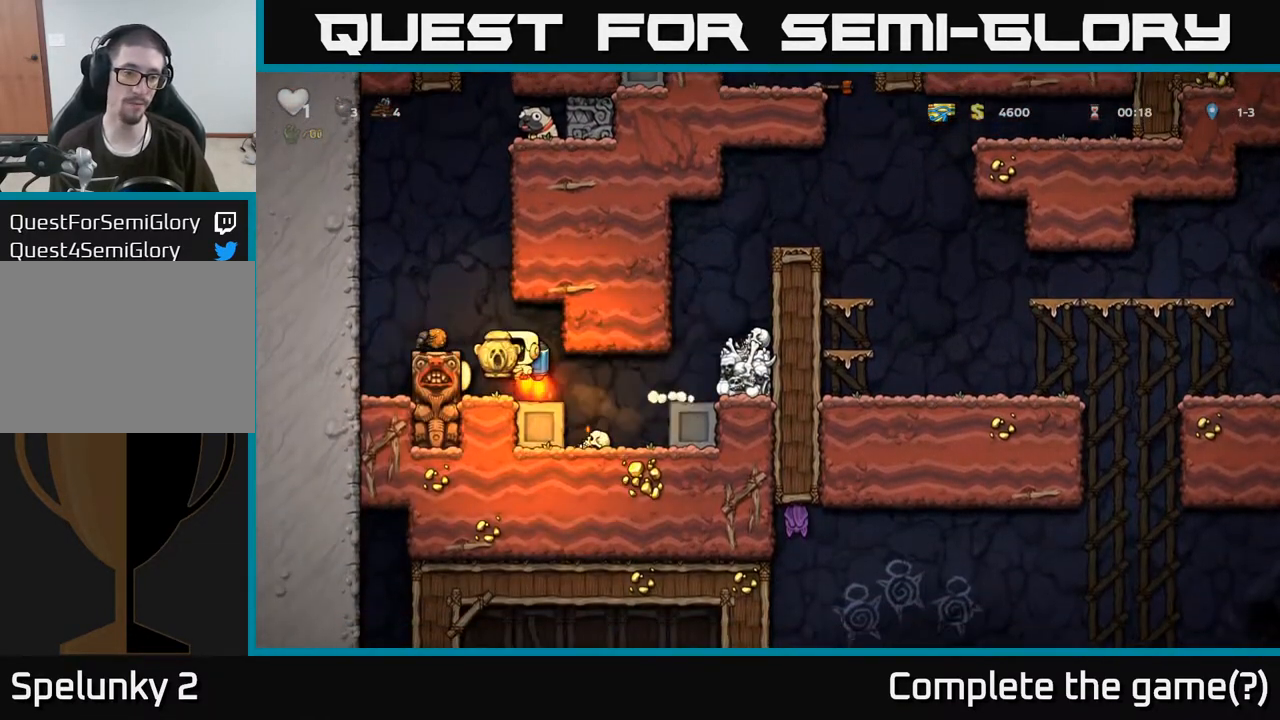
{"buttons": ["A"], "left_stick": "center", "right_stick": "center", "events": [[450, "left_stick", "center"]]}
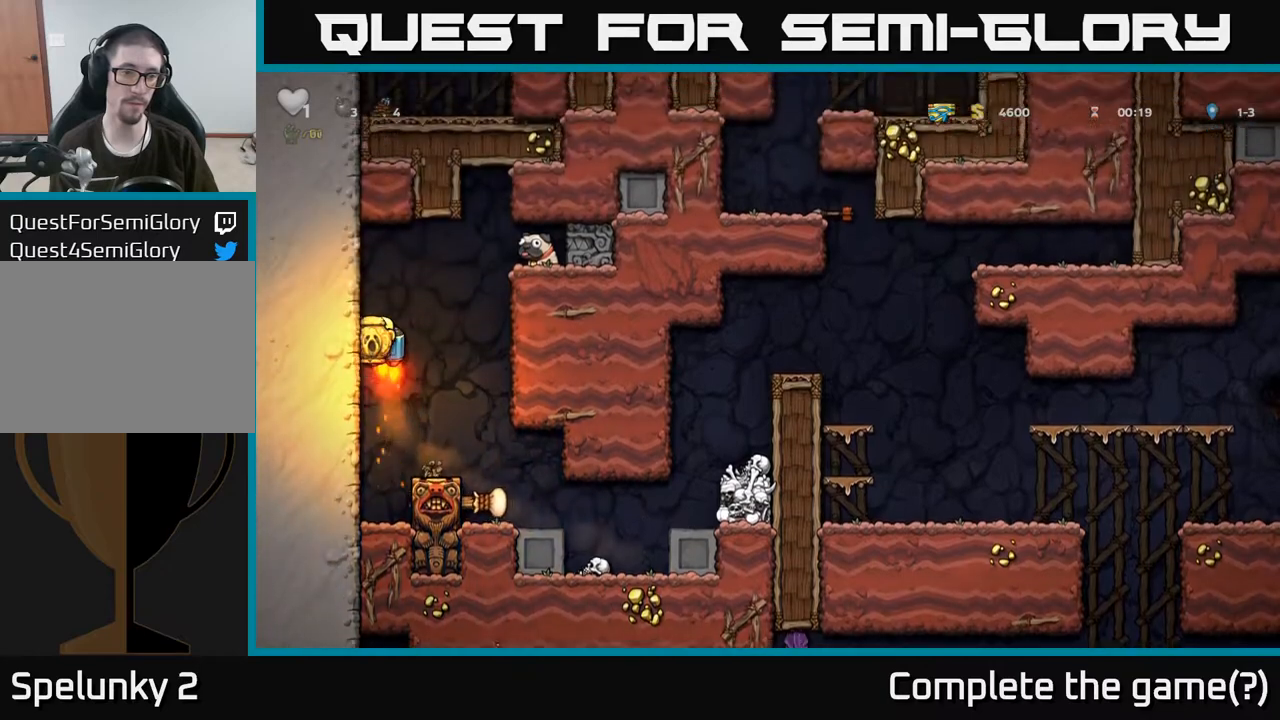
{"buttons": ["A"], "left_stick": "left", "right_stick": "center", "events": [[300, "left_stick", "left"], [417, "A", "up"], [467, "A", "down"]]}
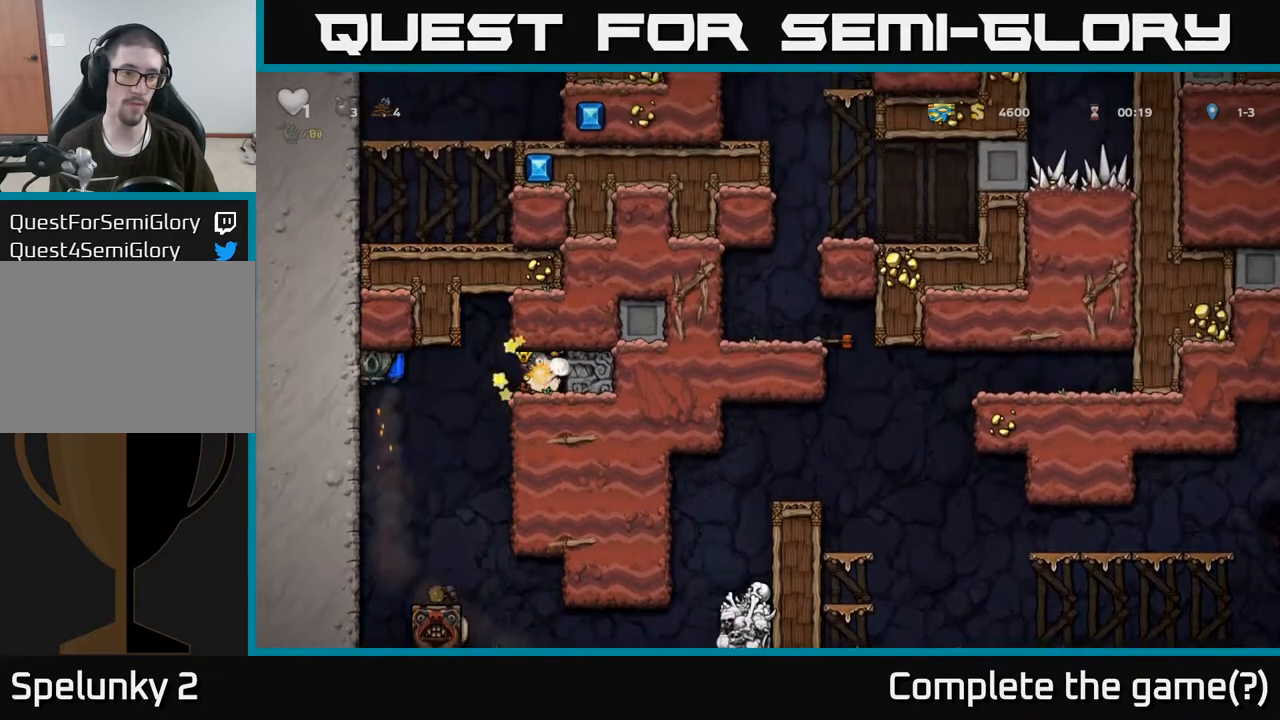
{"buttons": [], "left_stick": "right", "right_stick": "center", "events": [[383, "A", "up"], [383, "left_stick", "center"], [433, "left_stick", "right"]]}
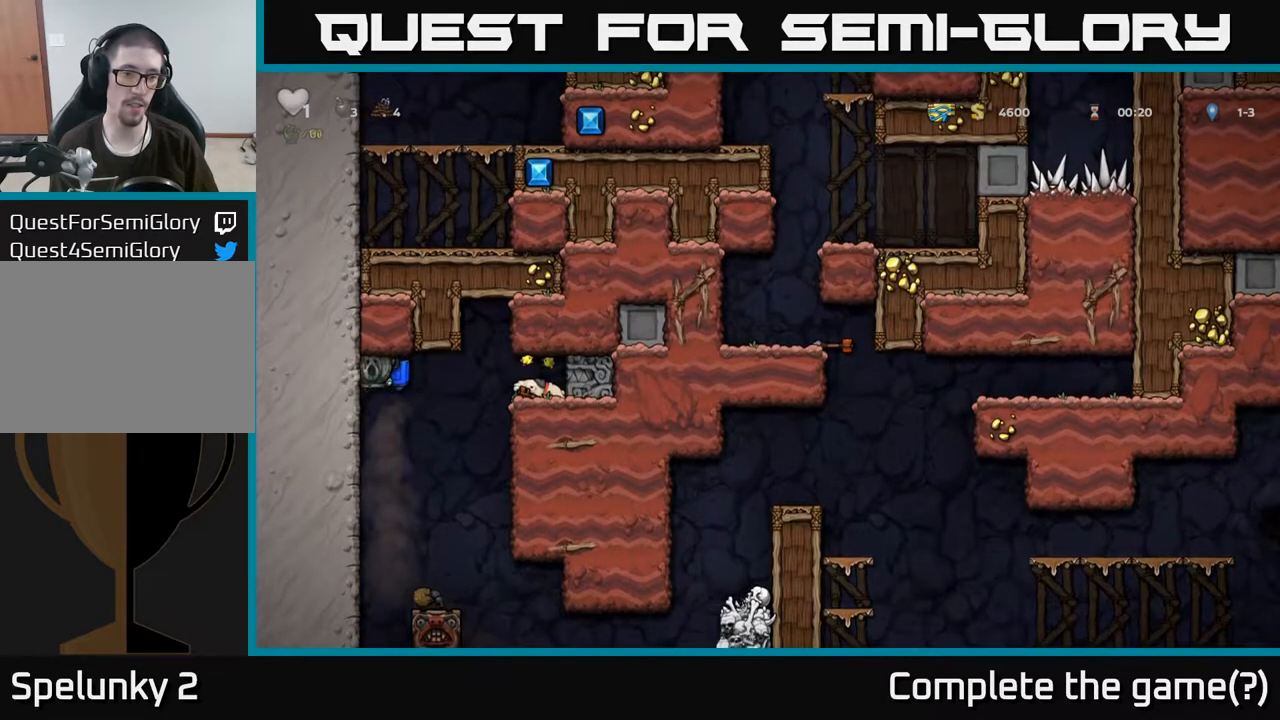
{"buttons": [], "left_stick": "right", "right_stick": "center", "events": []}
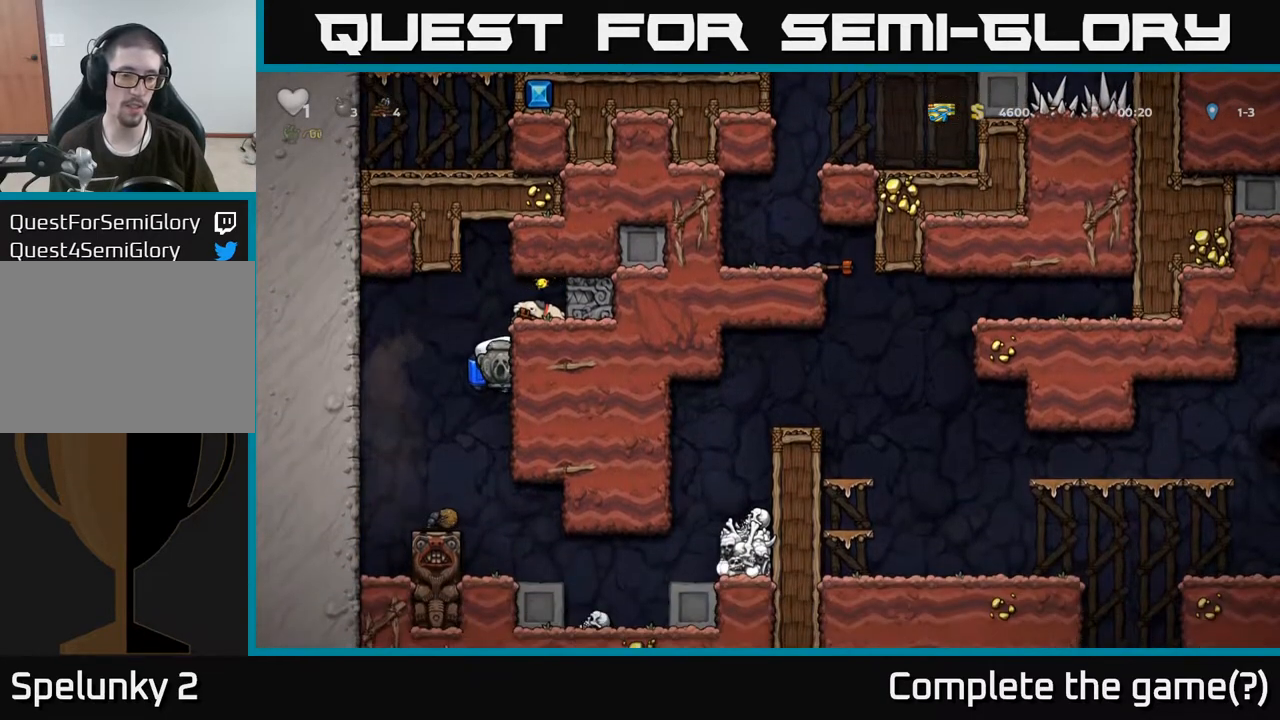
{"buttons": [], "left_stick": "down", "right_stick": "center", "events": [[167, "left_stick", "down"], [317, "A", "down"], [400, "A", "up"]]}
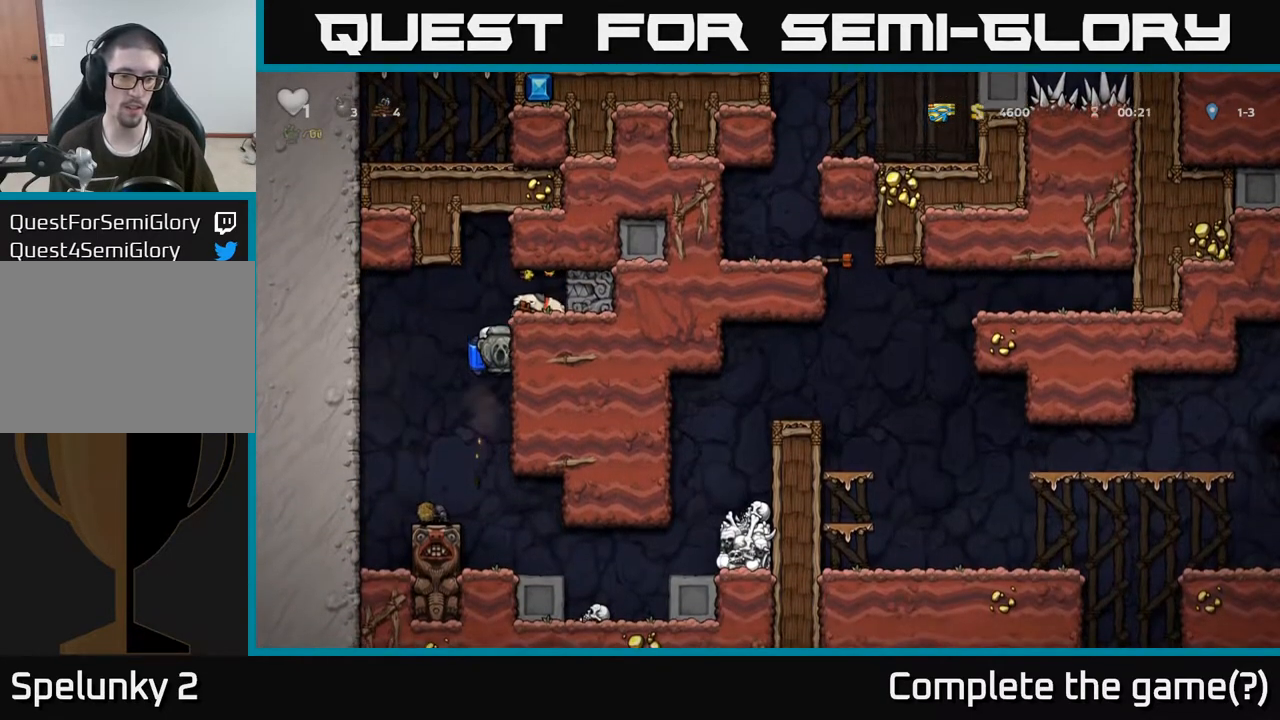
{"buttons": [], "left_stick": "down-right", "right_stick": "center", "events": [[17, "left_stick", "down-right"], [200, "left_stick", "down-left"], [367, "left_stick", "down-right"]]}
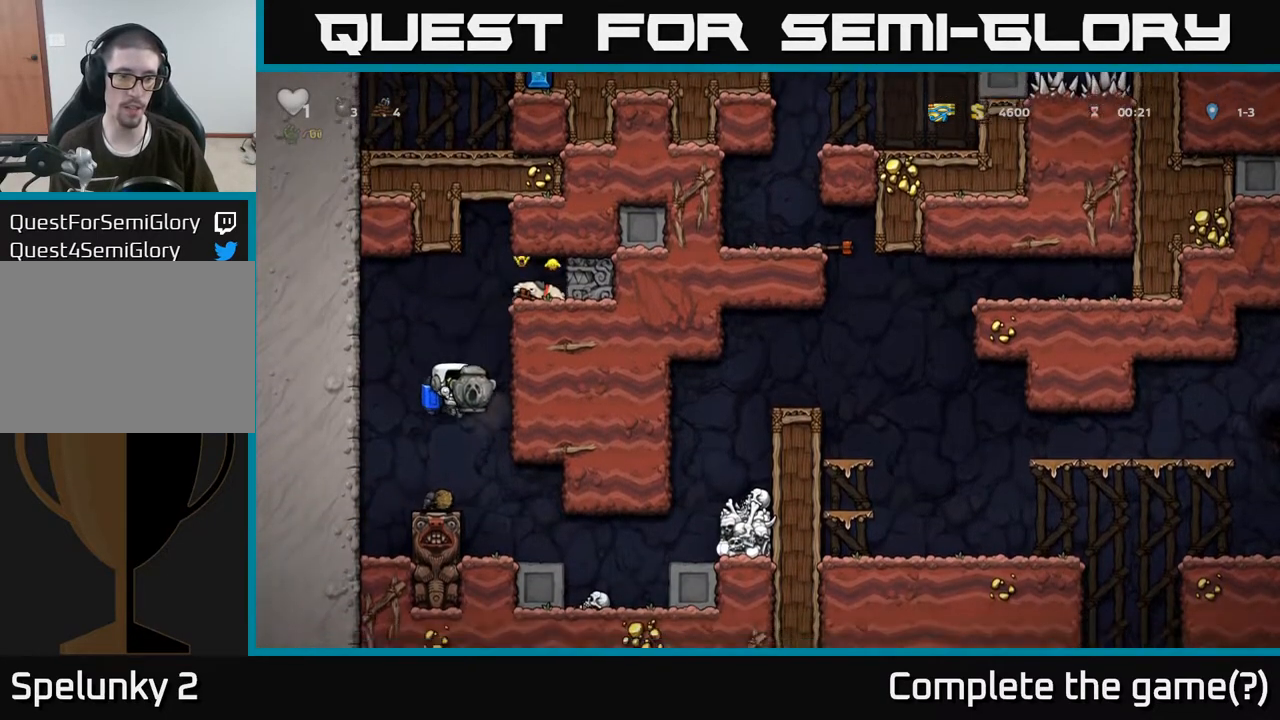
{"buttons": [], "left_stick": "down", "right_stick": "center", "events": [[17, "left_stick", "down"], [183, "left_stick", "right"], [483, "left_stick", "down"]]}
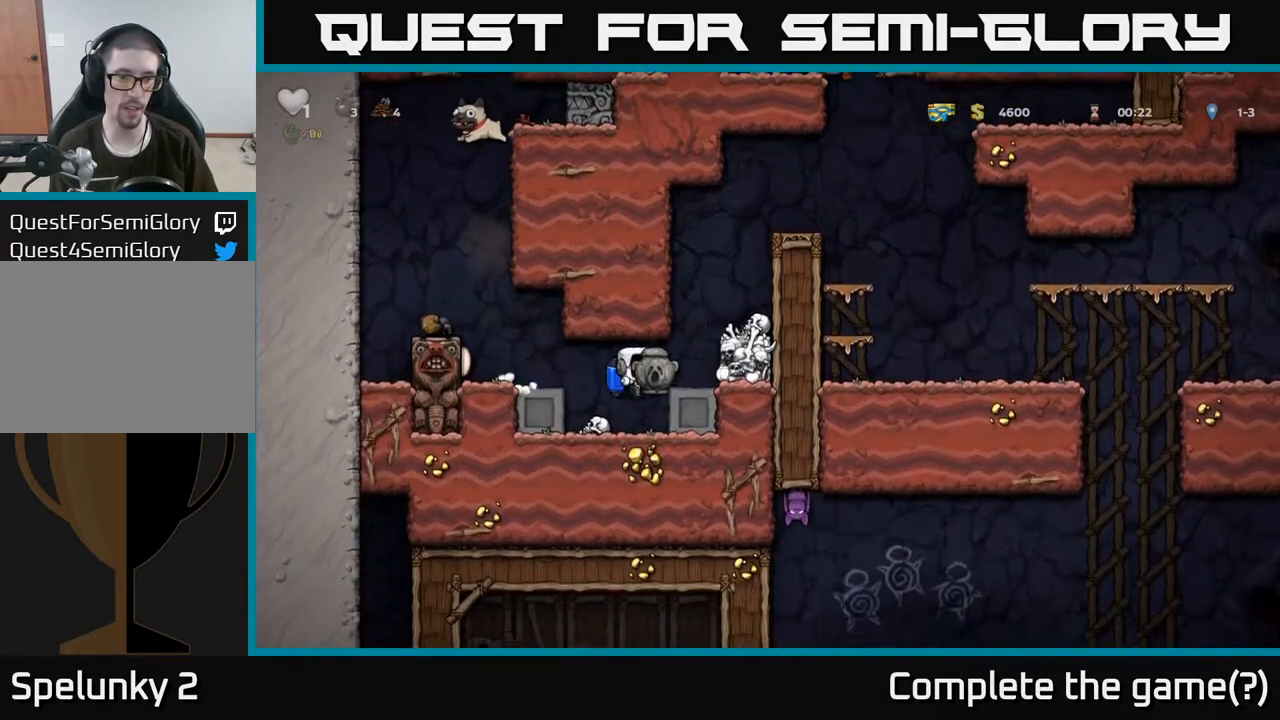
{"buttons": [], "left_stick": "down", "right_stick": "center", "events": []}
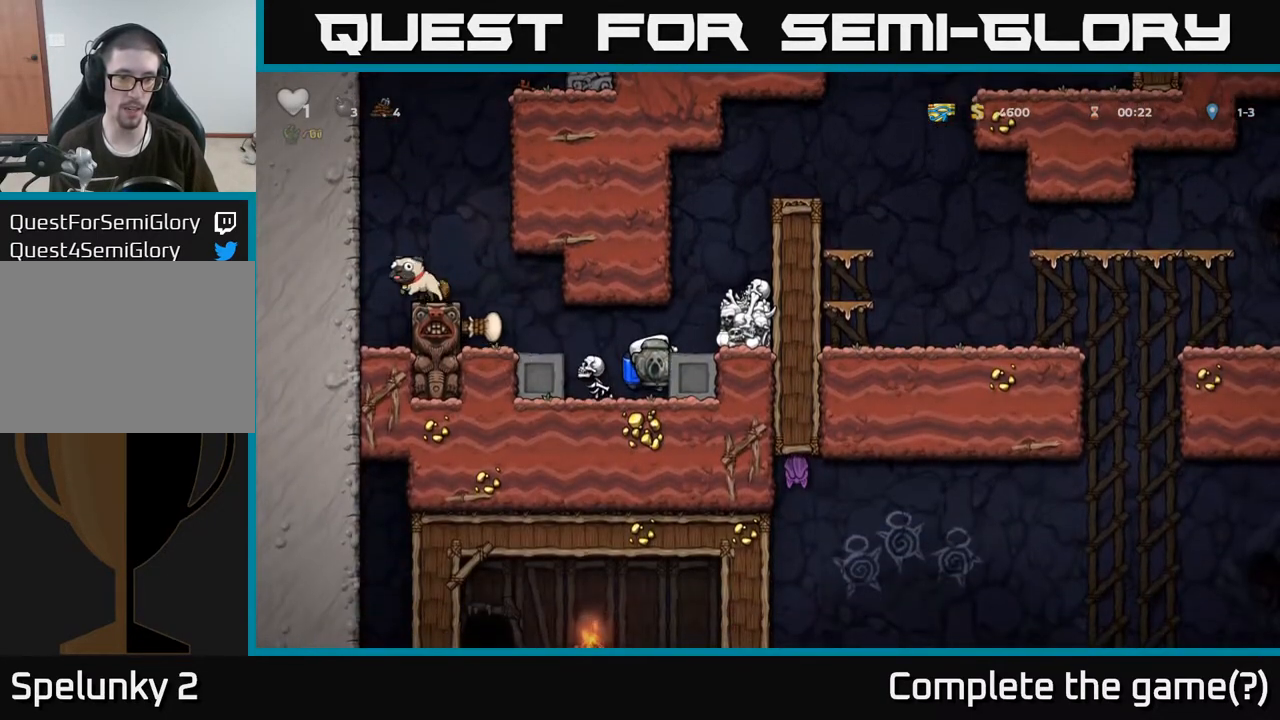
{"buttons": ["A"], "left_stick": "center", "right_stick": "center", "events": [[83, "X", "down"], [167, "X", "up"], [250, "A", "down"], [250, "left_stick", "center"], [300, "left_stick", "up-left"], [417, "A", "up"], [433, "left_stick", "center"], [483, "A", "down"]]}
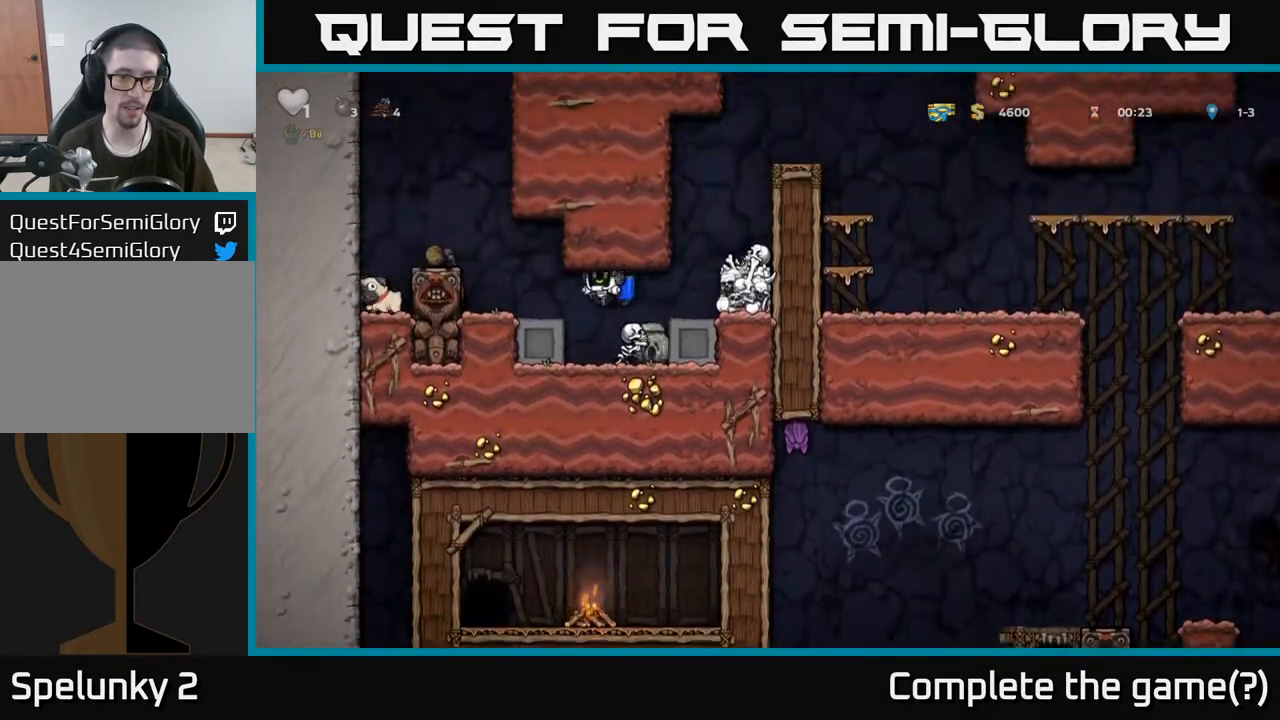
{"buttons": [], "left_stick": "left", "right_stick": "center", "events": [[133, "A", "up"], [250, "A", "down"], [317, "left_stick", "left"], [483, "A", "up"]]}
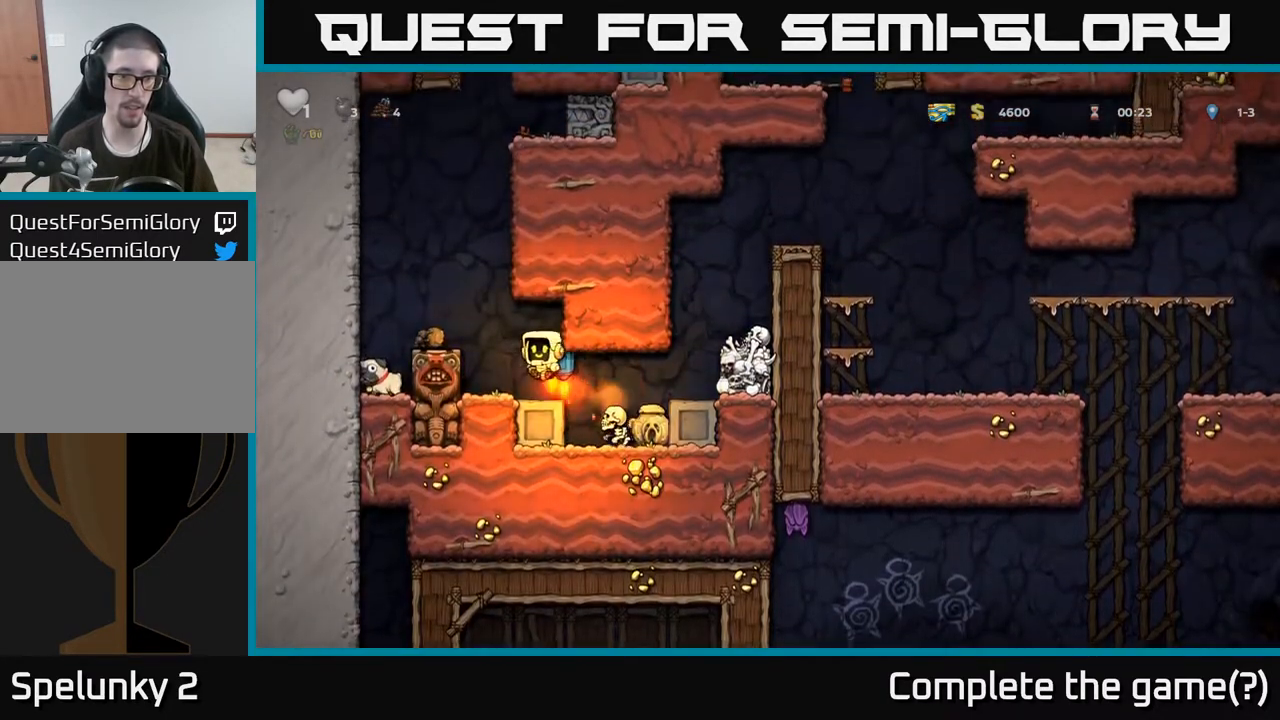
{"buttons": [], "left_stick": "center", "right_stick": "center", "events": [[17, "A", "down"], [217, "A", "up"], [250, "left_stick", "up-left"], [417, "left_stick", "center"]]}
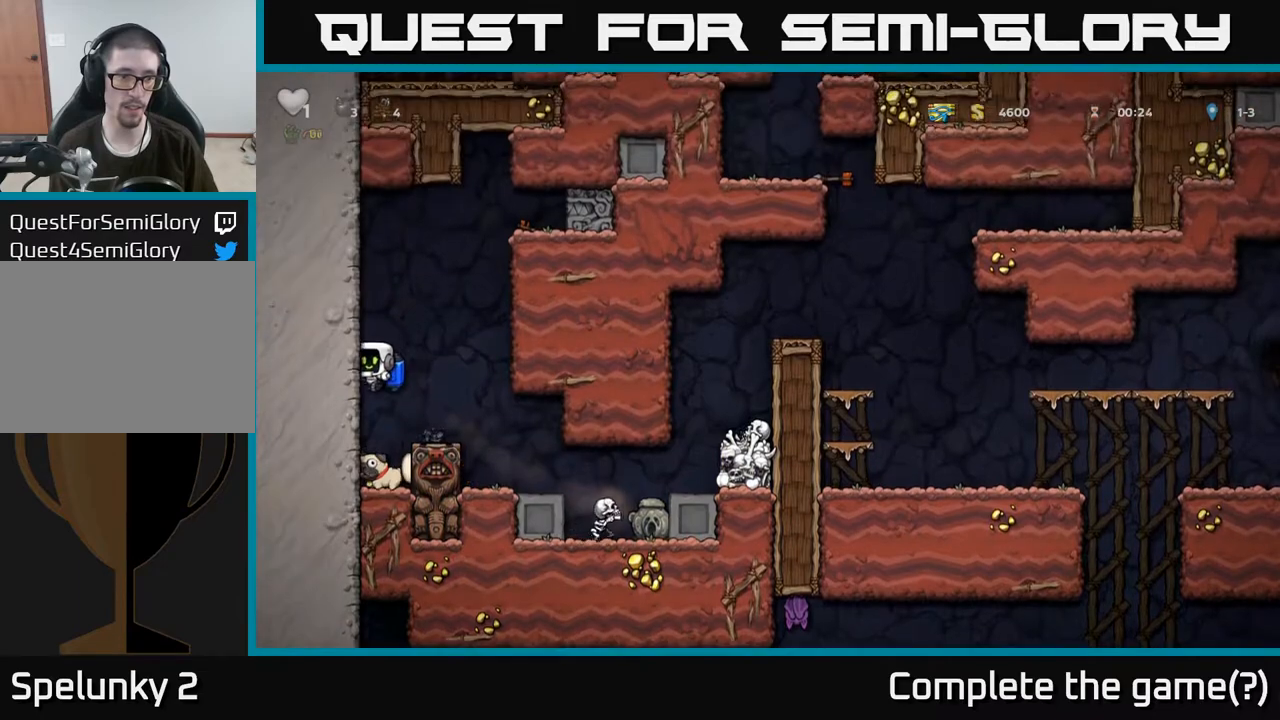
{"buttons": [], "left_stick": "right", "right_stick": "center", "events": [[17, "A", "down"], [83, "left_stick", "left"], [183, "A", "up"], [233, "left_stick", "center"], [433, "left_stick", "right"]]}
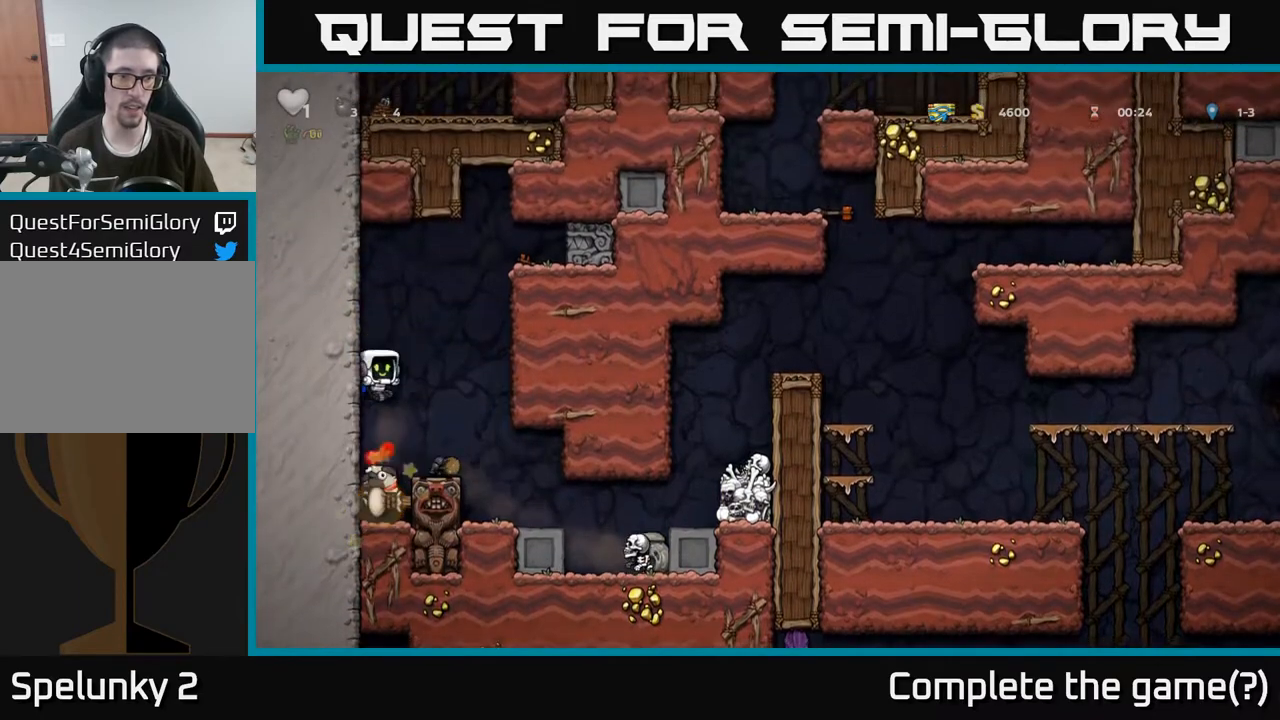
{"buttons": [], "left_stick": "right", "right_stick": "center", "events": [[100, "left_stick", "center"], [333, "left_stick", "right"]]}
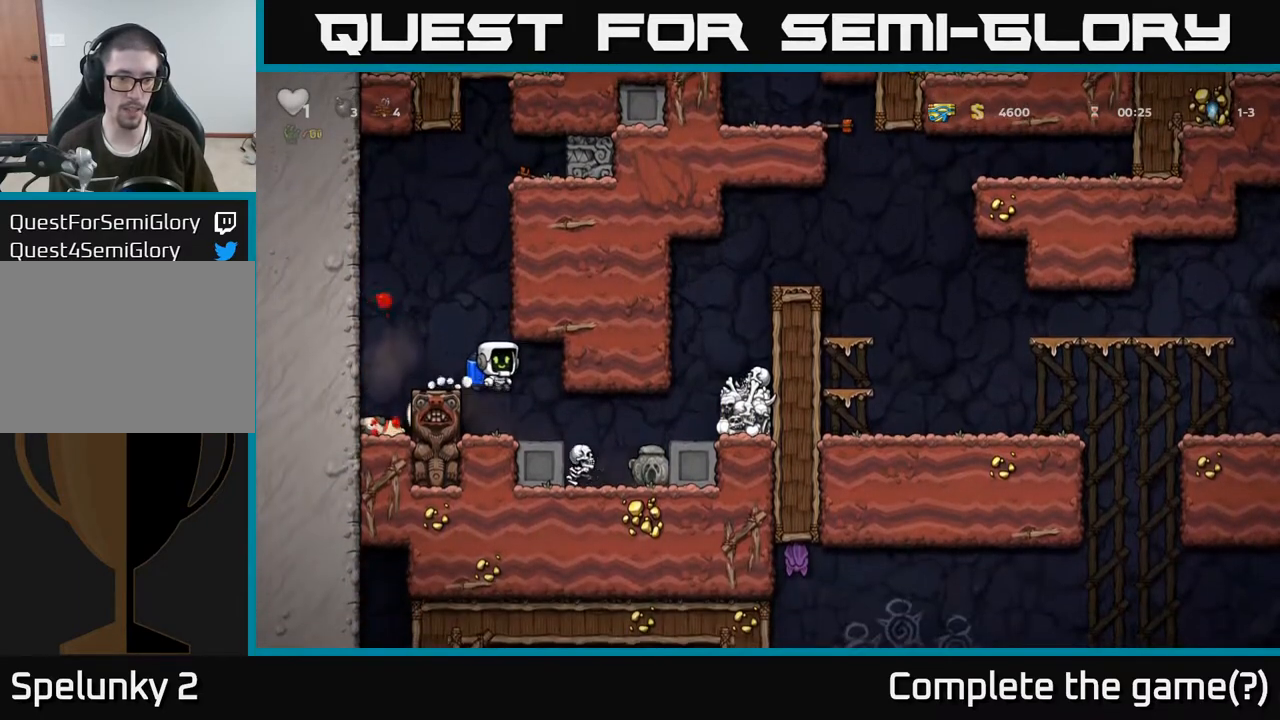
{"buttons": [], "left_stick": "center", "right_stick": "center", "events": [[17, "left_stick", "center"], [283, "left_stick", "right"], [500, "left_stick", "center"]]}
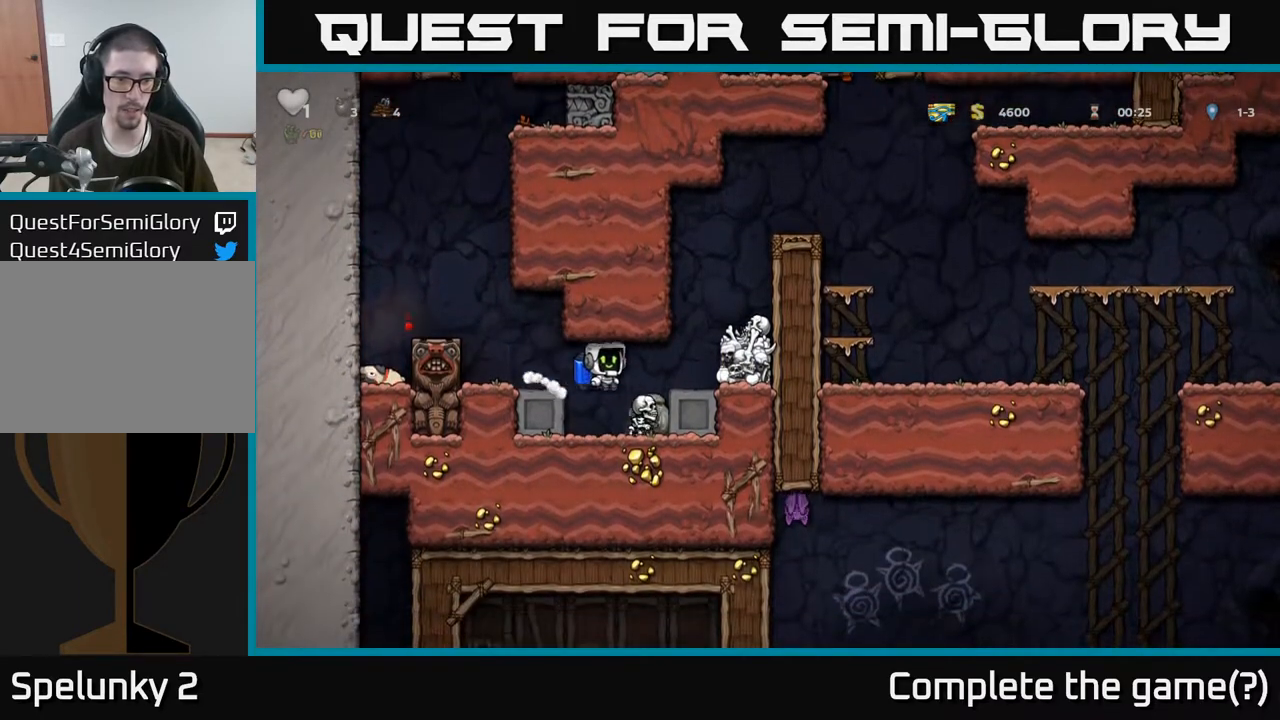
{"buttons": [], "left_stick": "center", "right_stick": "center", "events": []}
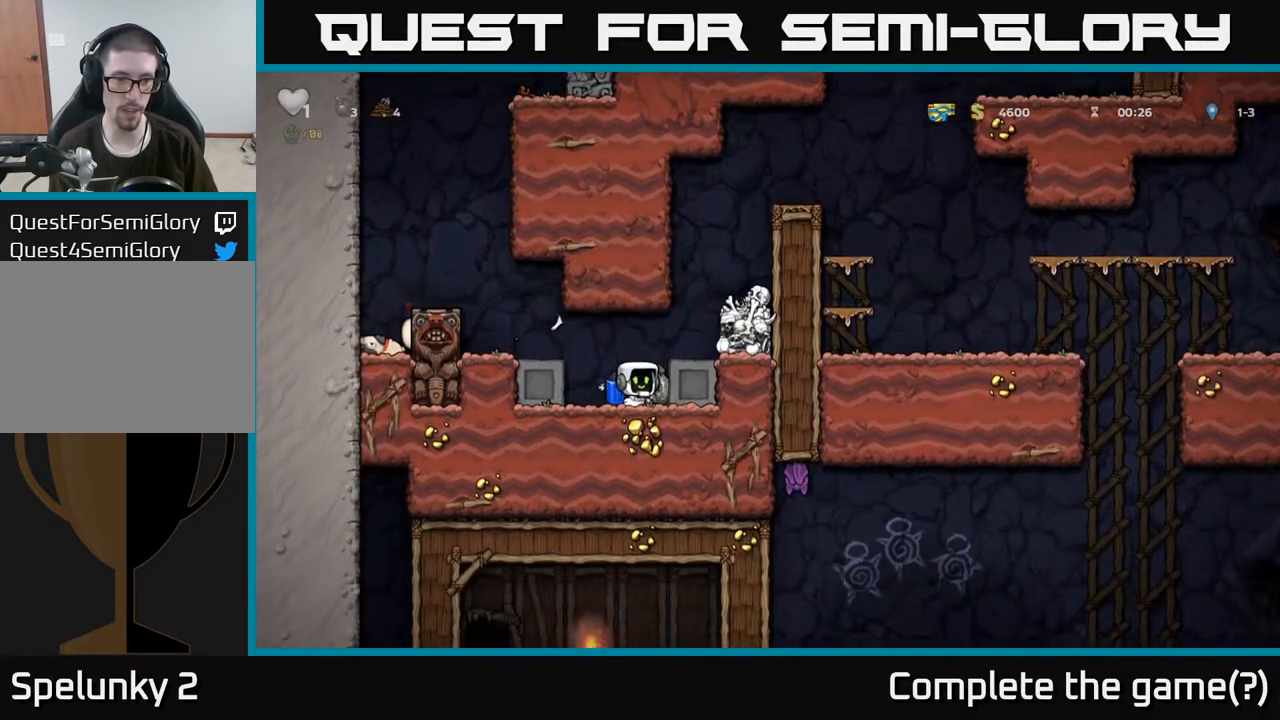
{"buttons": [], "left_stick": "left", "right_stick": "center", "events": [[83, "left_stick", "down"], [250, "X", "down"], [333, "X", "up"], [500, "left_stick", "left"]]}
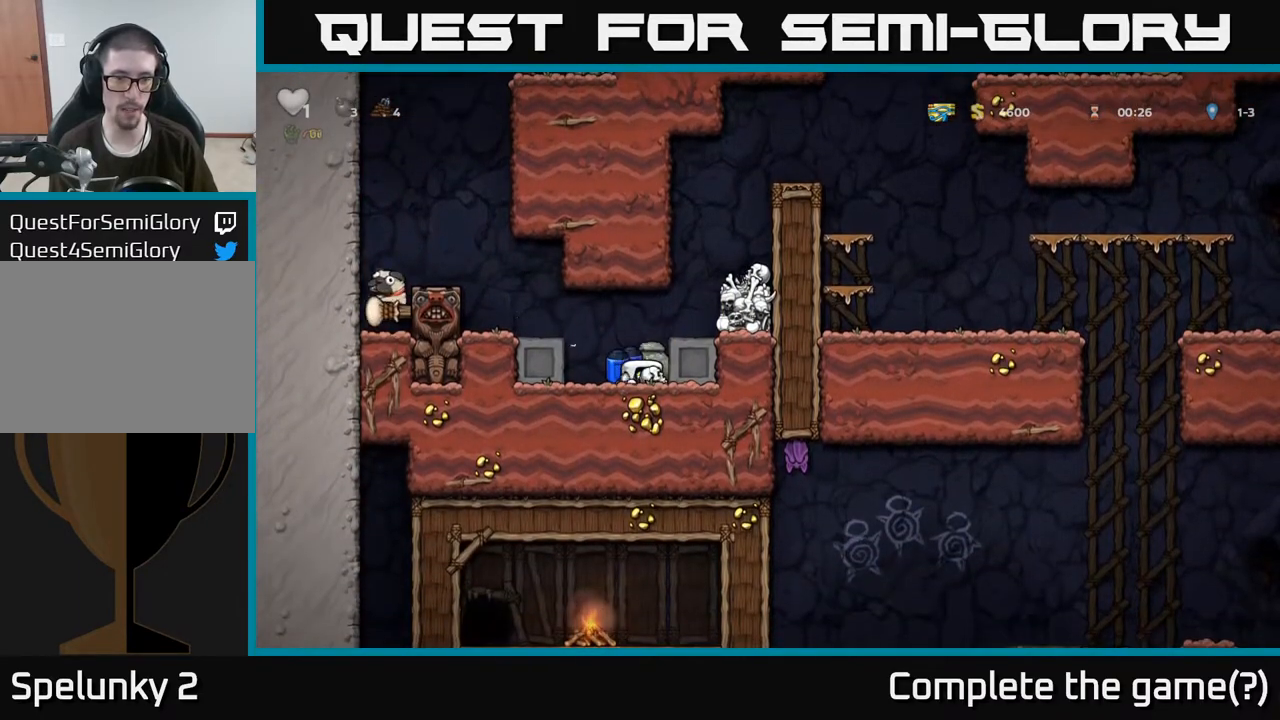
{"buttons": [], "left_stick": "right", "right_stick": "center", "events": [[133, "left_stick", "down"], [233, "X", "down"], [283, "X", "up"], [450, "left_stick", "right"]]}
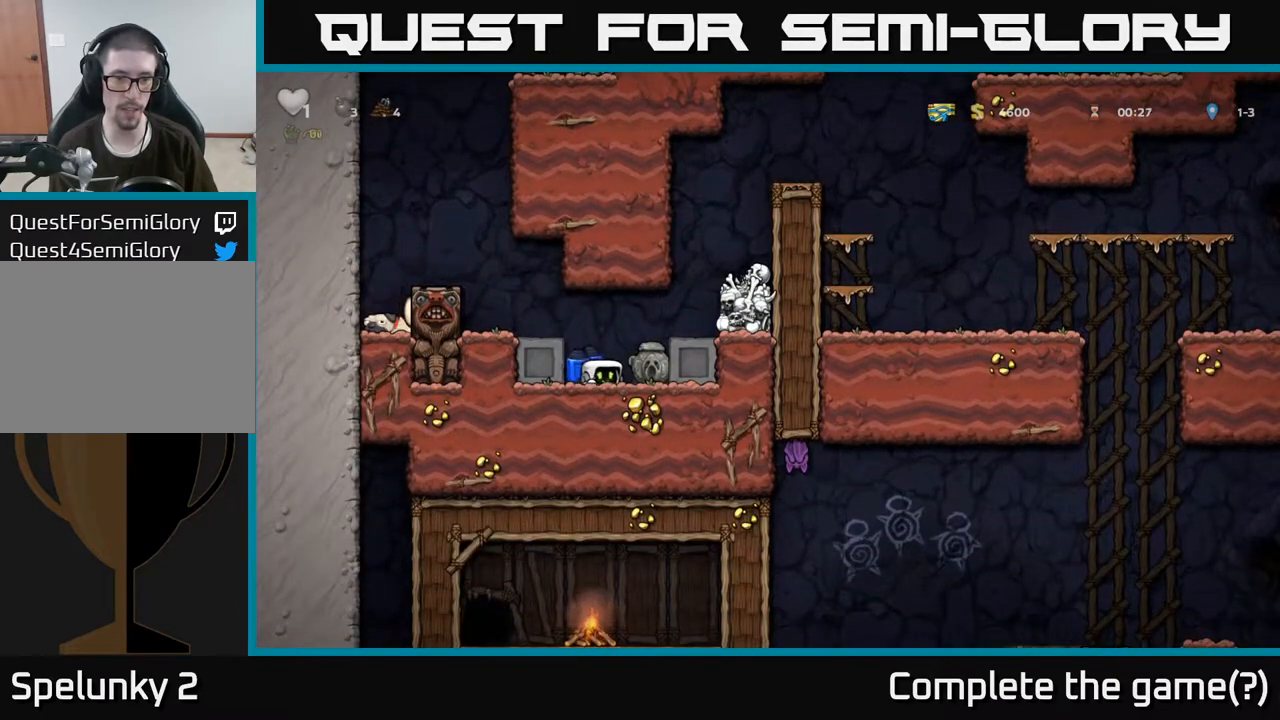
{"buttons": ["A"], "left_stick": "right", "right_stick": "center", "events": [[100, "left_stick", "down"], [150, "X", "down"], [267, "X", "up"], [283, "A", "down"], [300, "left_stick", "right"], [450, "A", "up"], [500, "A", "down"]]}
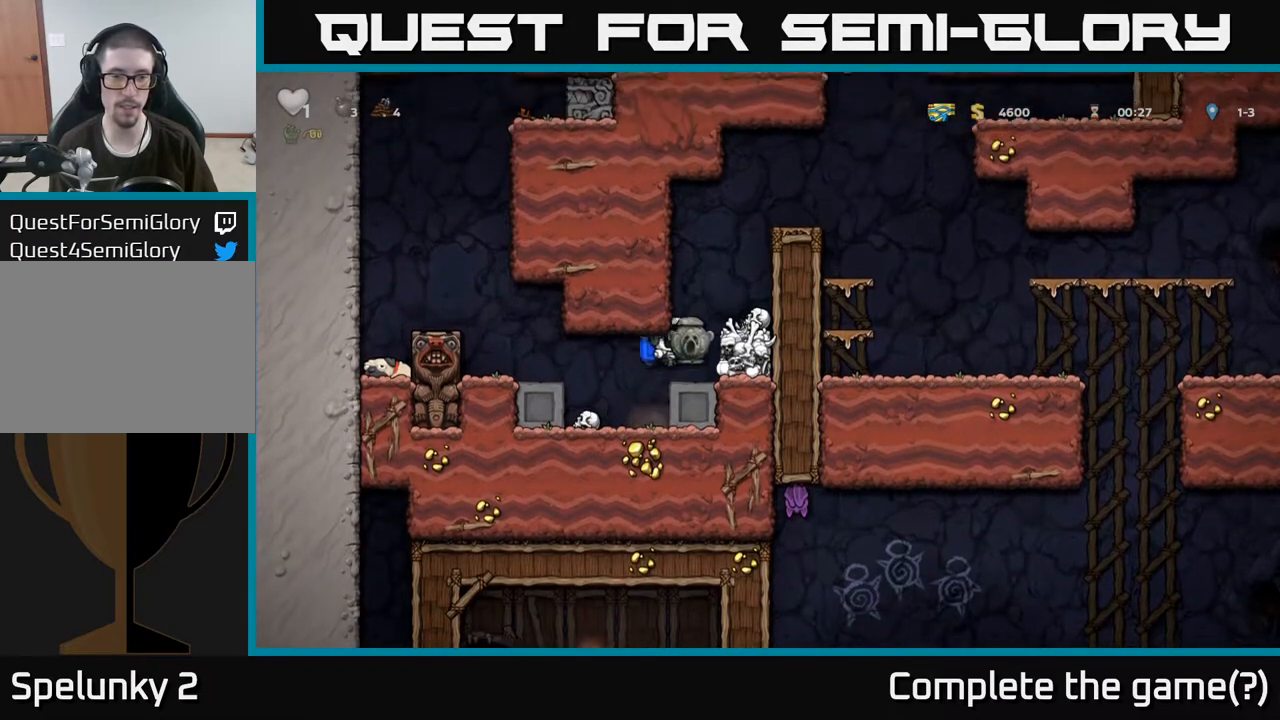
{"buttons": [], "left_stick": "right", "right_stick": "center", "events": [[467, "A", "up"]]}
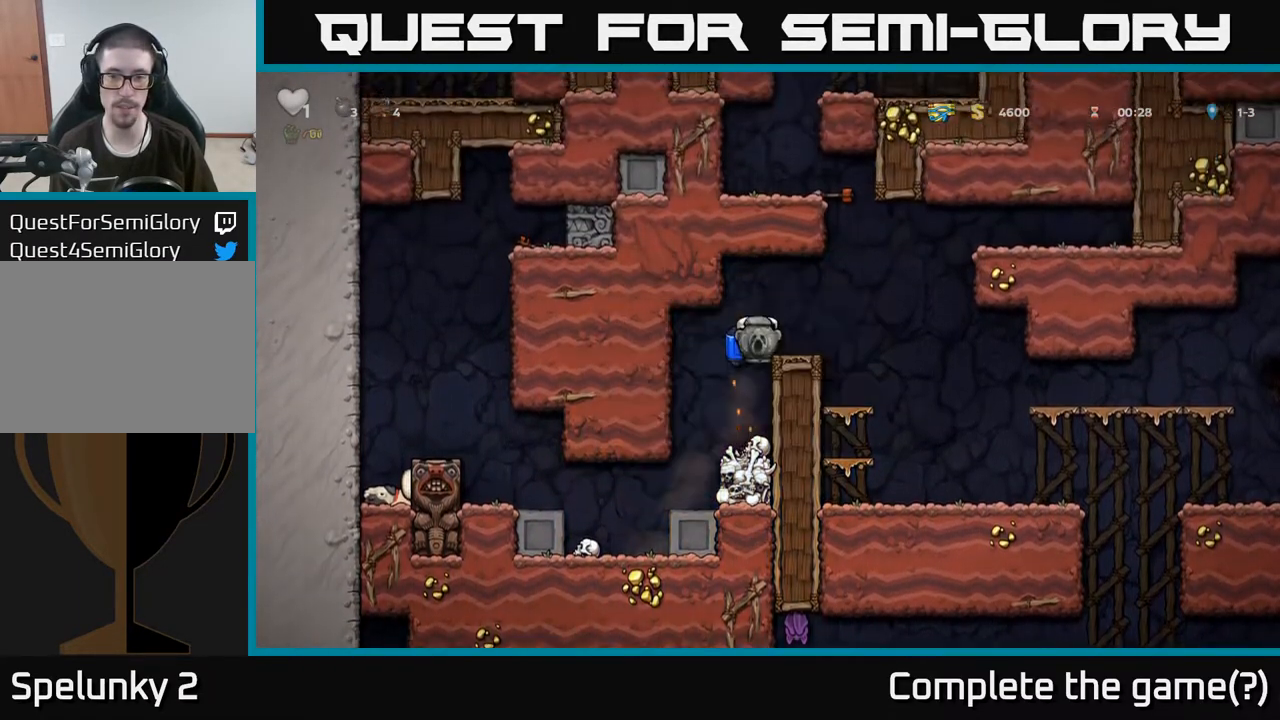
{"buttons": [], "left_stick": "right", "right_stick": "center", "events": []}
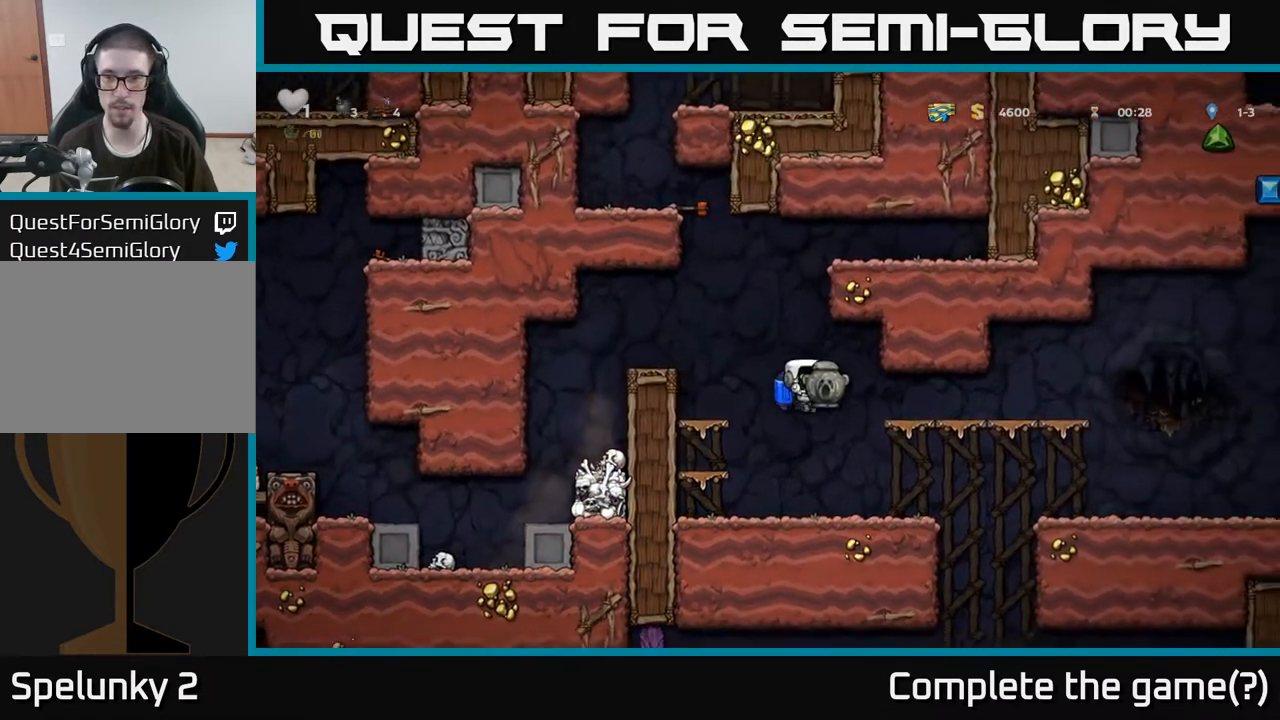
{"buttons": ["A"], "left_stick": "right", "right_stick": "center", "events": [[317, "A", "down"], [400, "A", "up"], [483, "A", "down"]]}
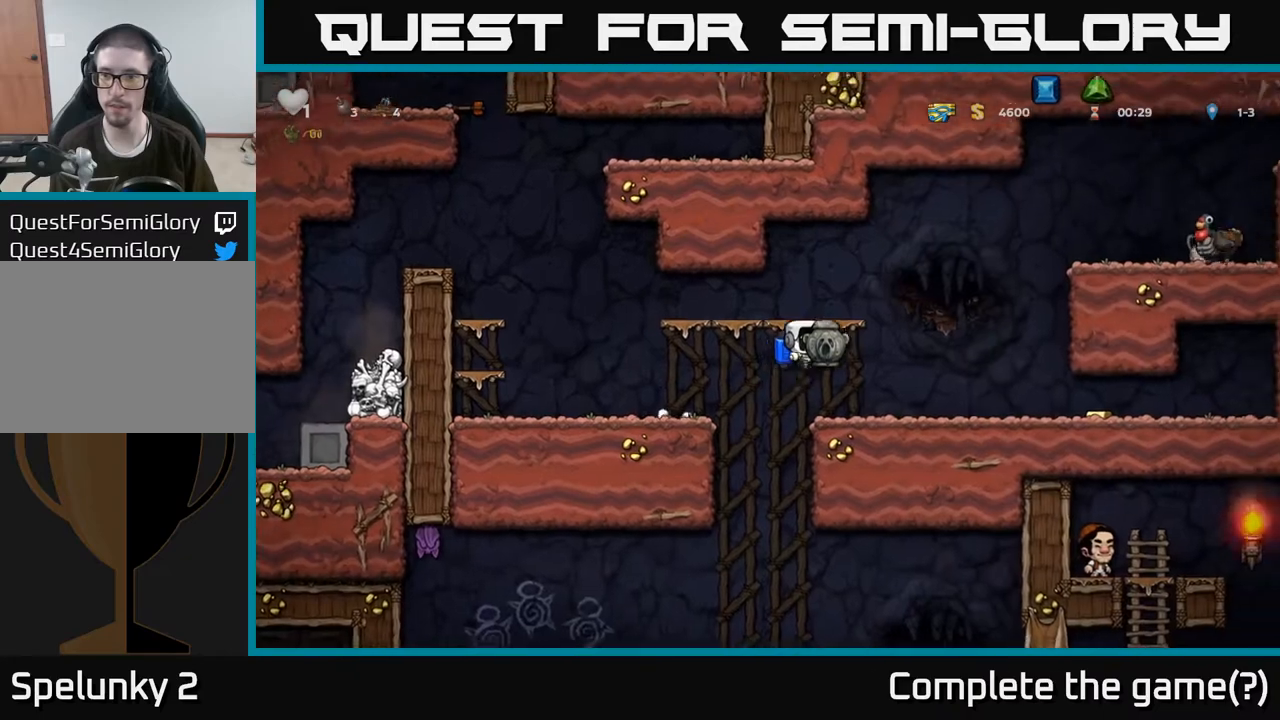
{"buttons": [], "left_stick": "right", "right_stick": "center", "events": [[117, "A", "up"], [300, "left_stick", "center"], [417, "left_stick", "right"]]}